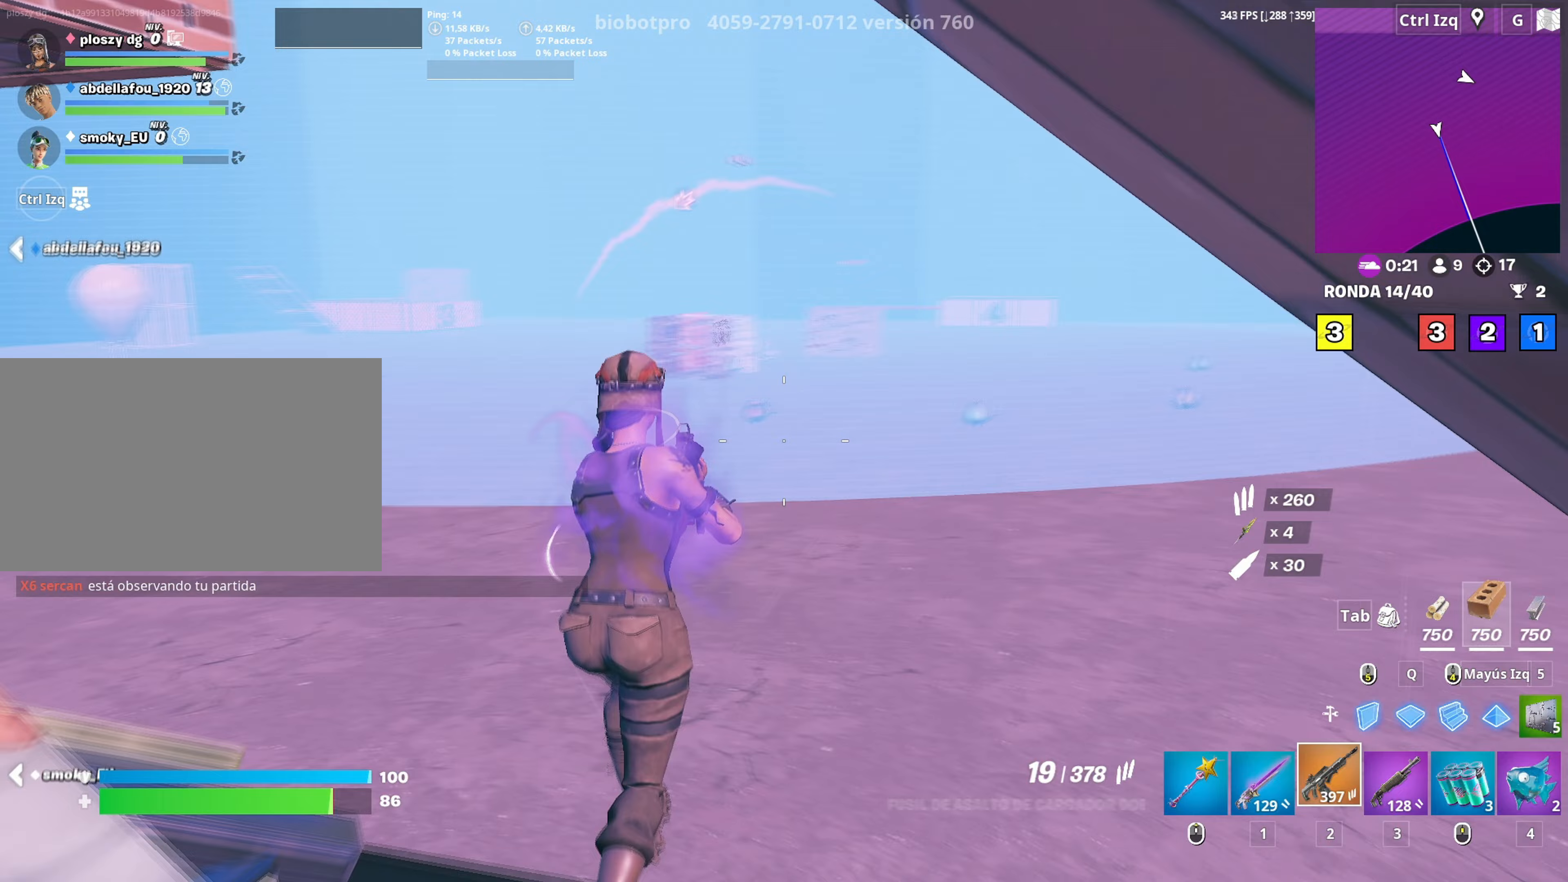
Gameplay with keyboard and mouse; each line is a JSON object with the keys and mouse buttons held at the frame after it. "events" lists presses ("down") and releases ("up") of "1", "2", "3", "4", "5", "a", "alt", "c", "caps_lock", "ctrl", "d", "e", "f", "g", "q", "r", "s", "shift", "space", "t", "tab", "v", "w", "x", "z", "mouse_left", "mouse_wheel" and "mouse_right" between this image and that frame as [ms after this image, input, new state], when the widget could be followed in between. "mouse_left", "mouse_wheel", "mouse_right" = the "left", "wheel", "right" buttons of the "mouse" list. No other keys are recorded. "wheel" means that the mouse wheel is clicked or scrolled. "mouse_move" is the direction in which the mouse moves at that frame (one of eight, or "still"), when it could be read.
{"keys": ["w"], "mouse": [], "mouse_move": "left", "events": [[50, "1", "down"], [133, "1", "up"]]}
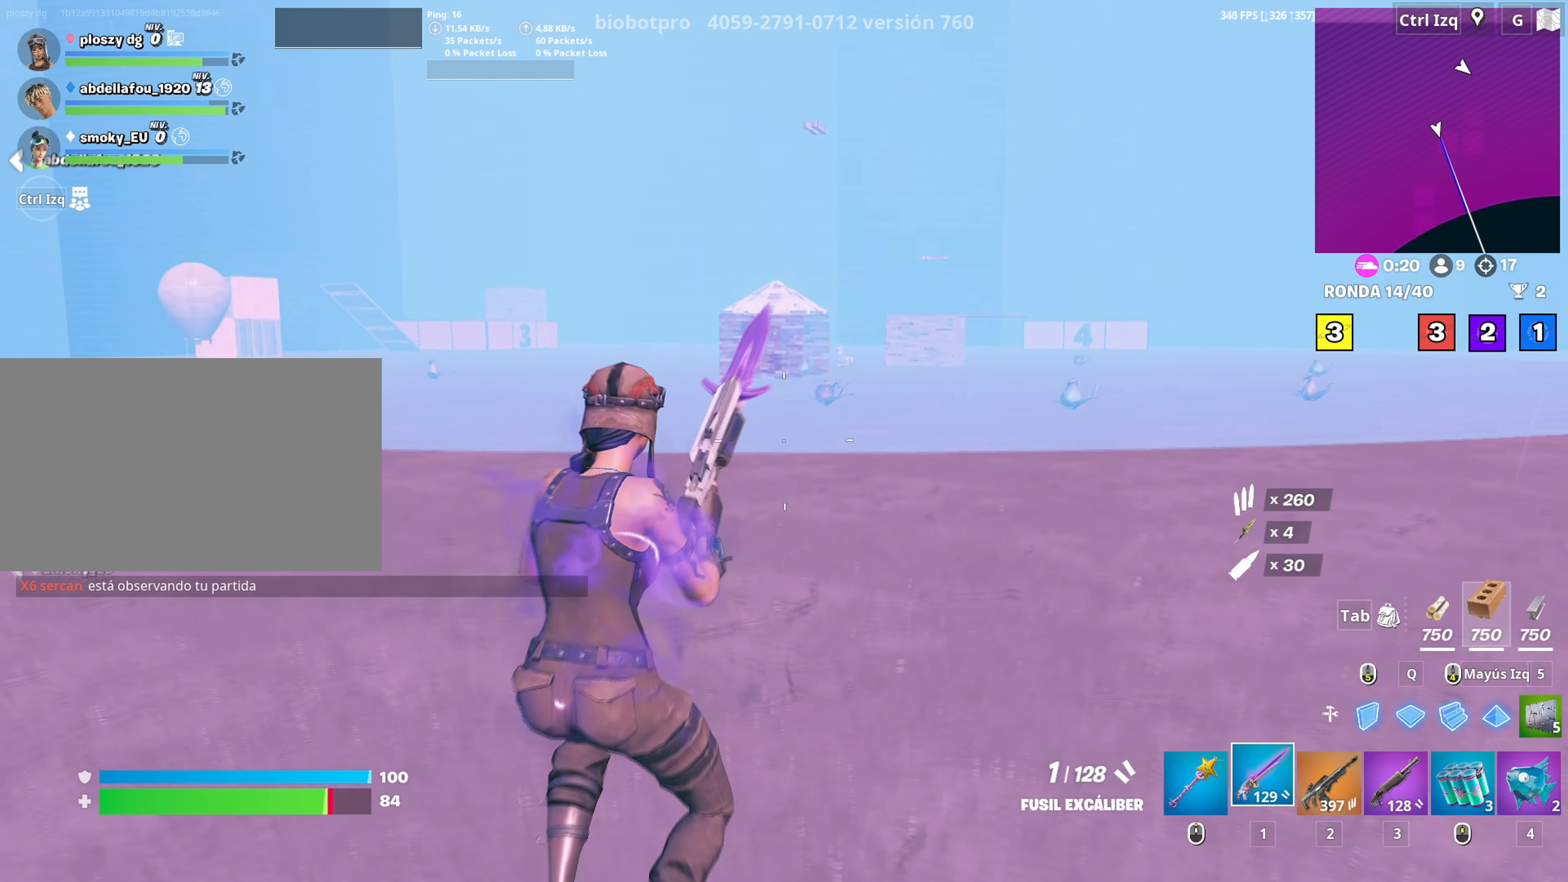
{"keys": ["w"], "mouse": ["right"], "mouse_move": "still", "events": [[300, "mouse_right", "down"]]}
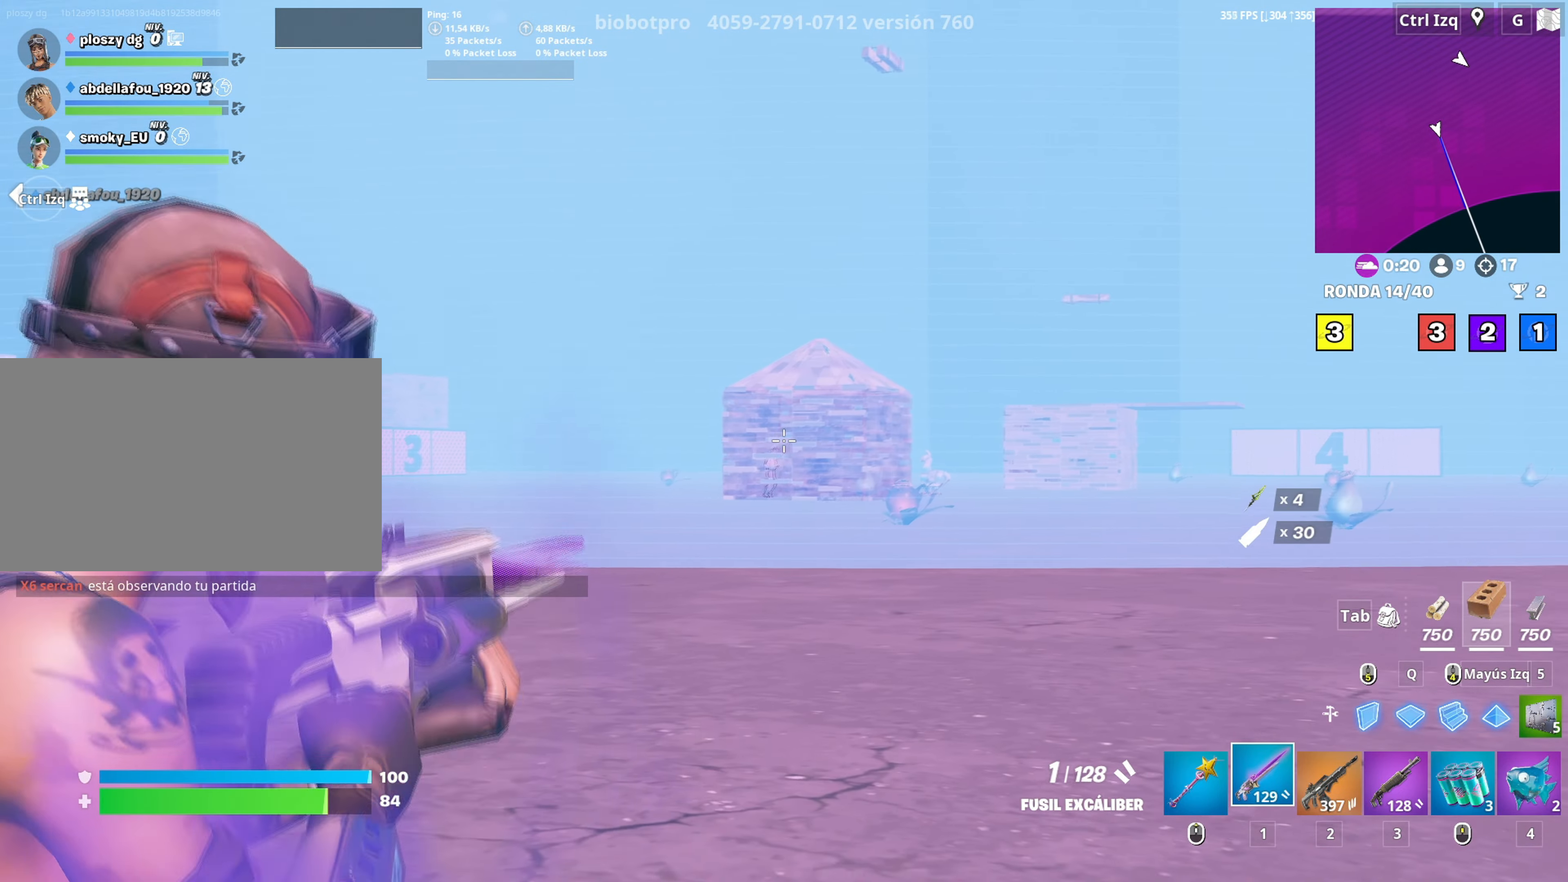
{"keys": ["w"], "mouse": [], "mouse_move": "down-right", "events": [[317, "mouse_right", "up"], [400, "v", "down"], [500, "v", "up"]]}
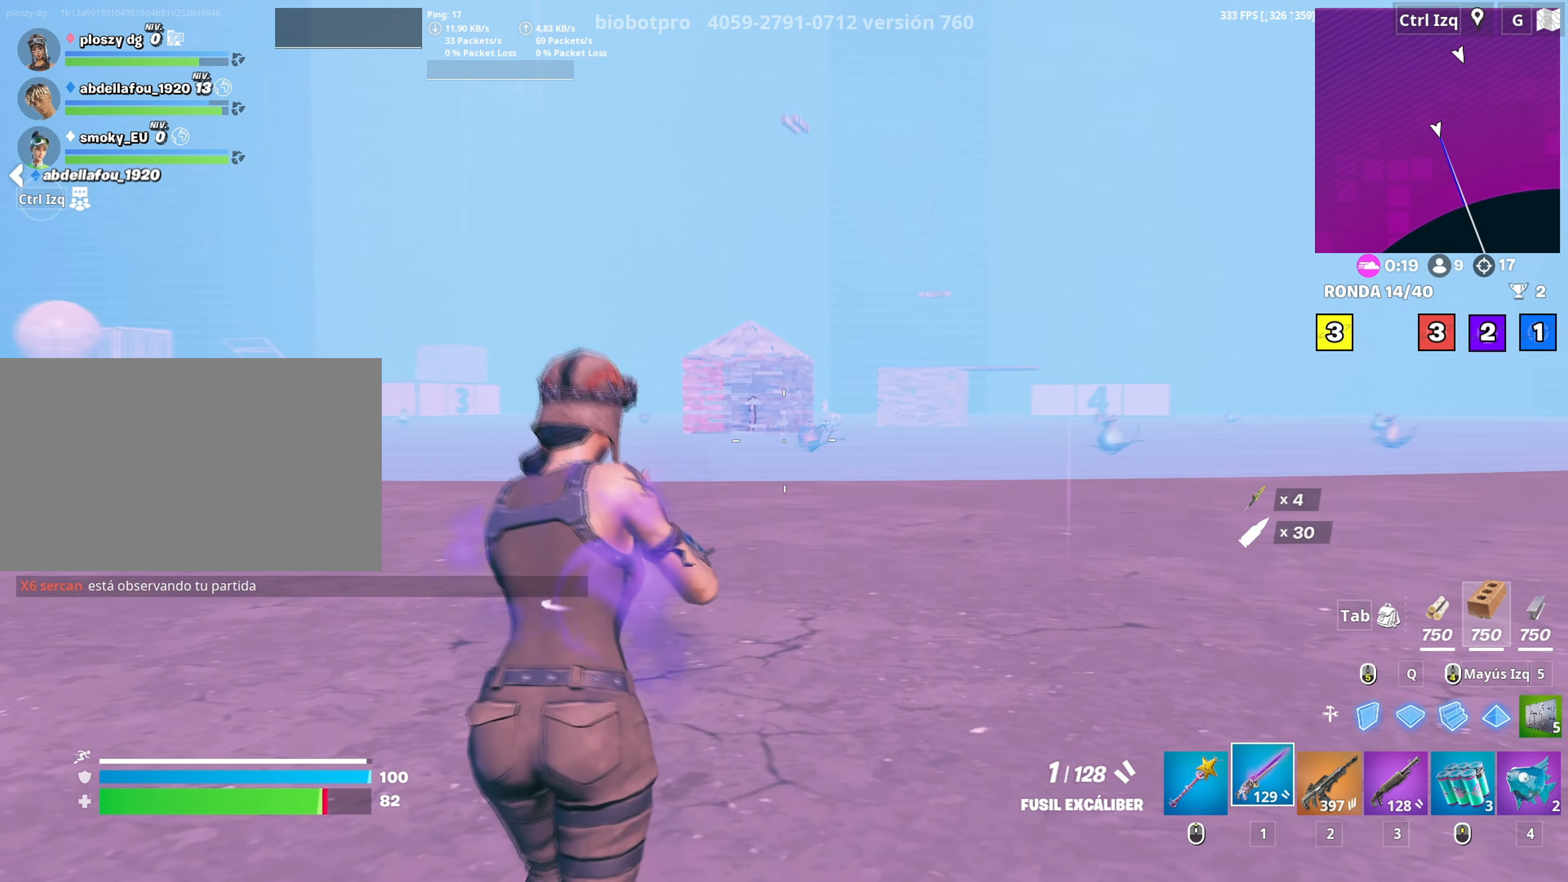
{"keys": ["2", "d", "w"], "mouse": [], "mouse_move": "up", "events": [[83, "d", "down"], [467, "2", "down"]]}
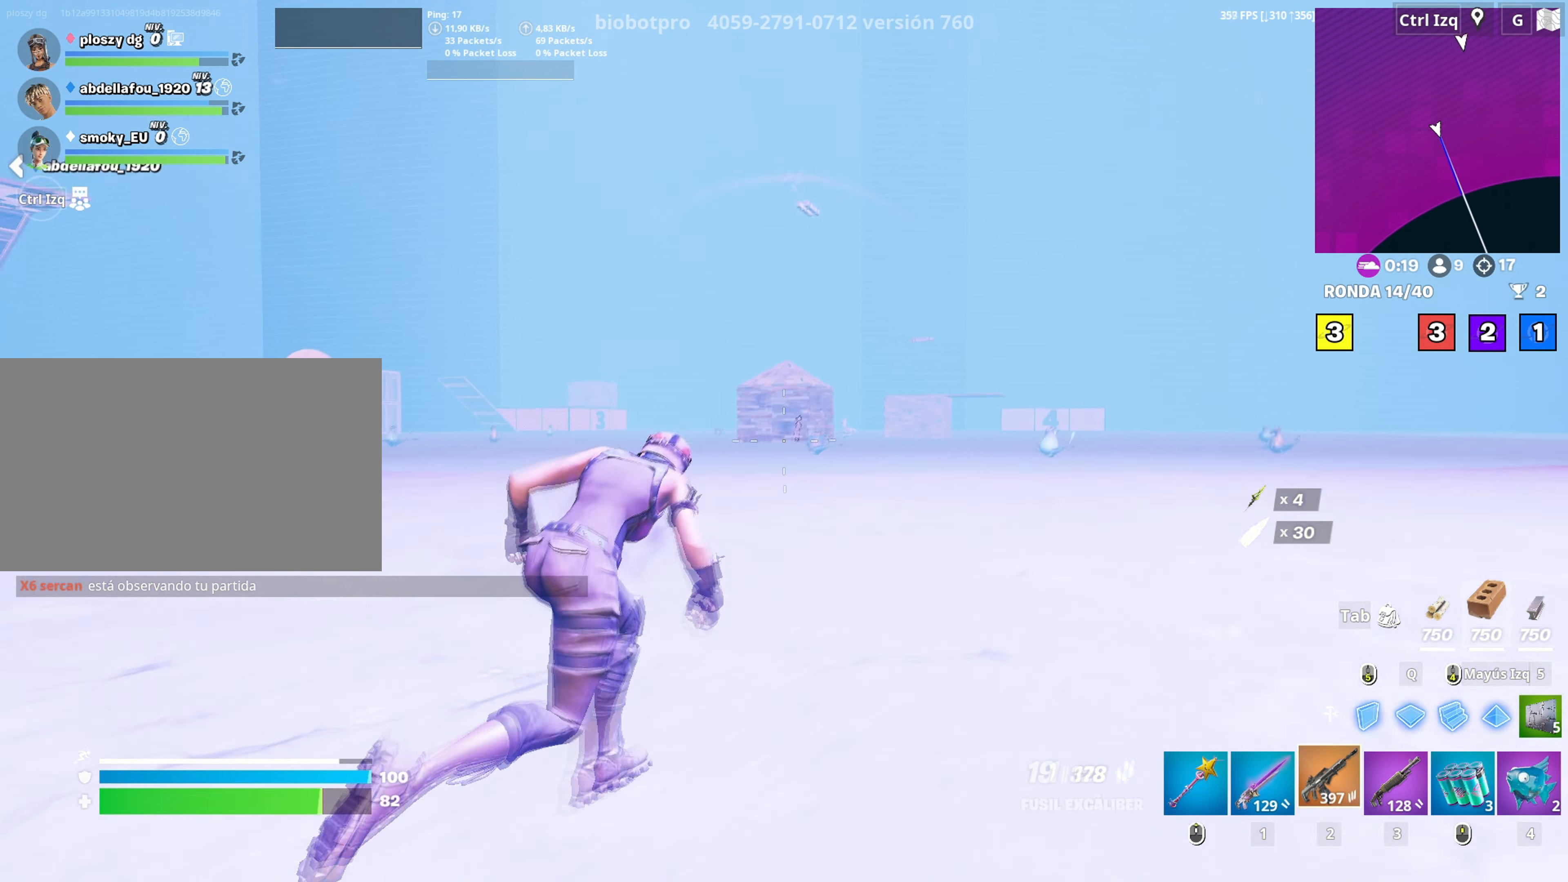
{"keys": ["w"], "mouse": [], "mouse_move": "still", "events": [[67, "2", "up"], [67, "d", "up"], [200, "c", "down"], [250, "c", "up"], [350, "d", "down"], [433, "d", "up"]]}
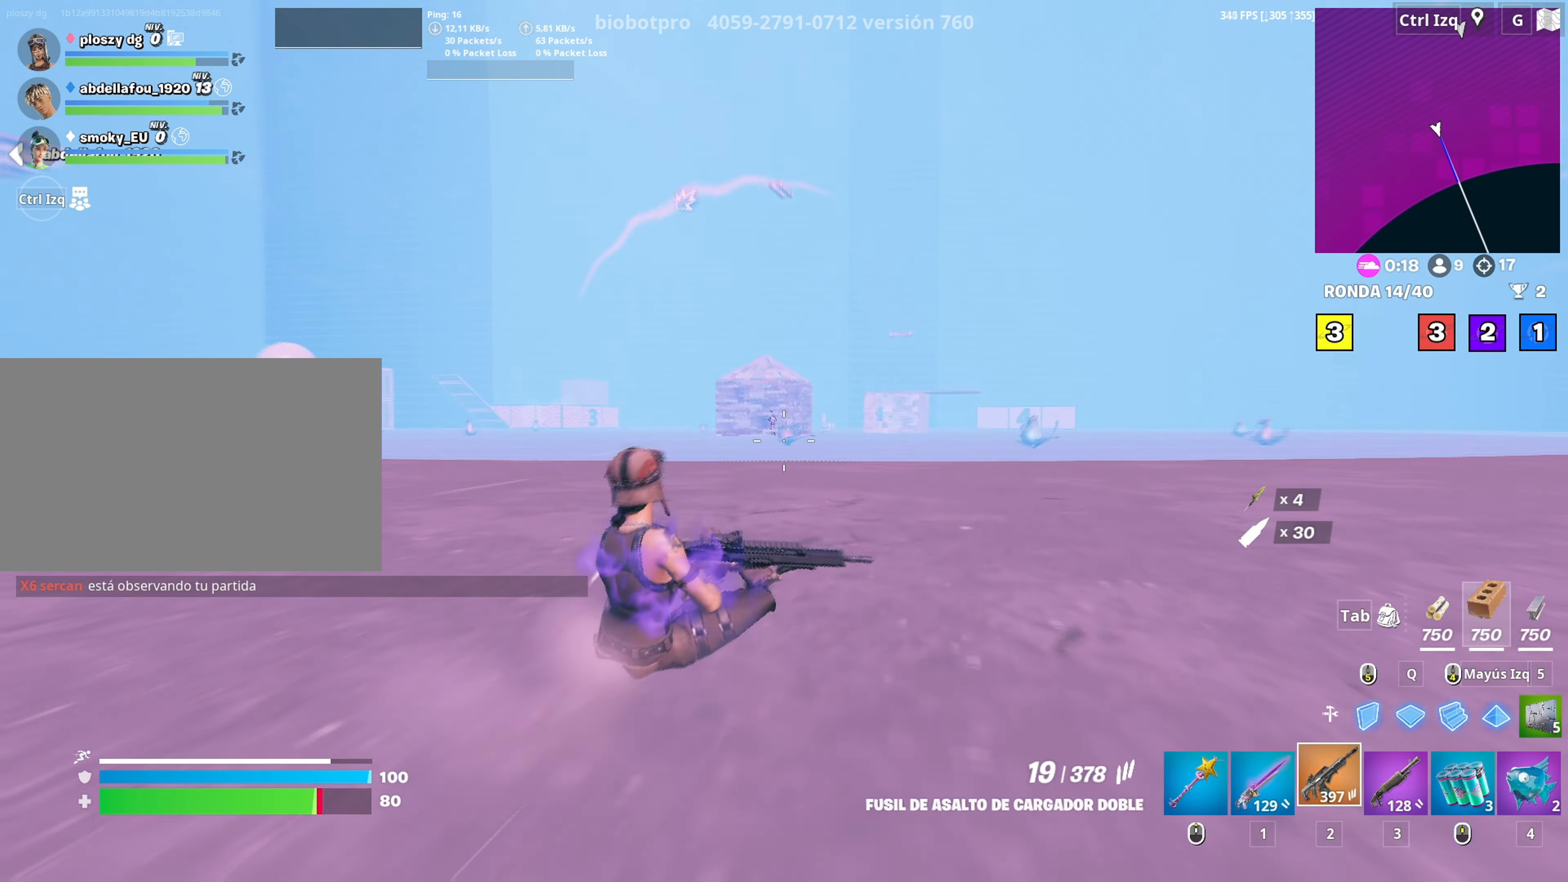
{"keys": ["w"], "mouse": ["left", "right"], "mouse_move": "left", "events": [[33, "mouse_right", "down"], [450, "mouse_left", "down"]]}
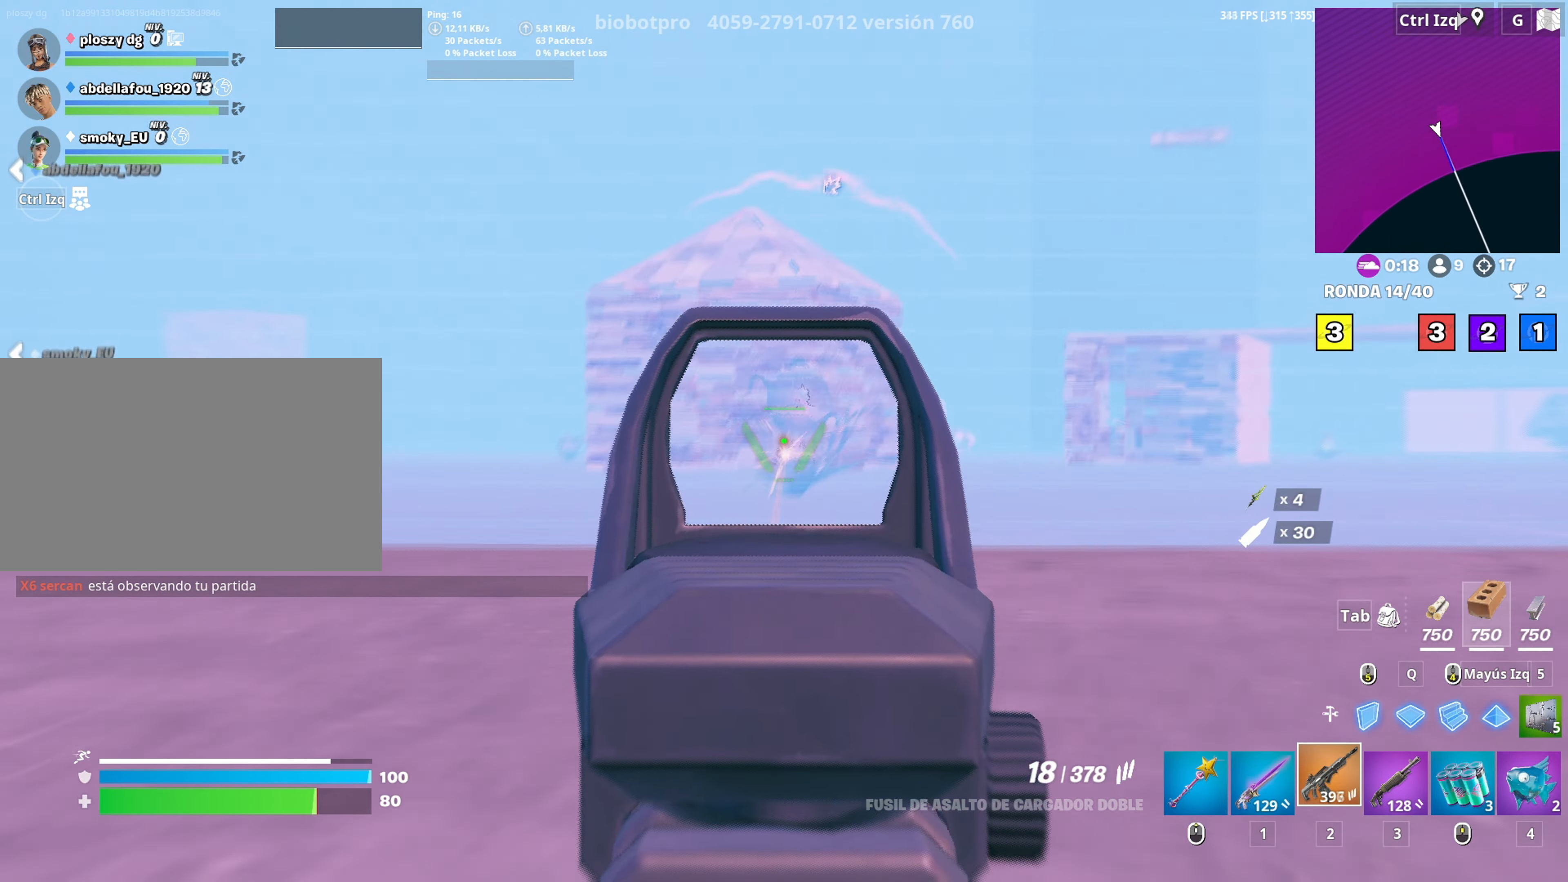
{"keys": ["w"], "mouse": [], "mouse_move": "still", "events": [[50, "mouse_left", "up"], [50, "mouse_right", "up"], [100, "1", "down"], [183, "1", "up"], [367, "v", "down"], [417, "v", "up"]]}
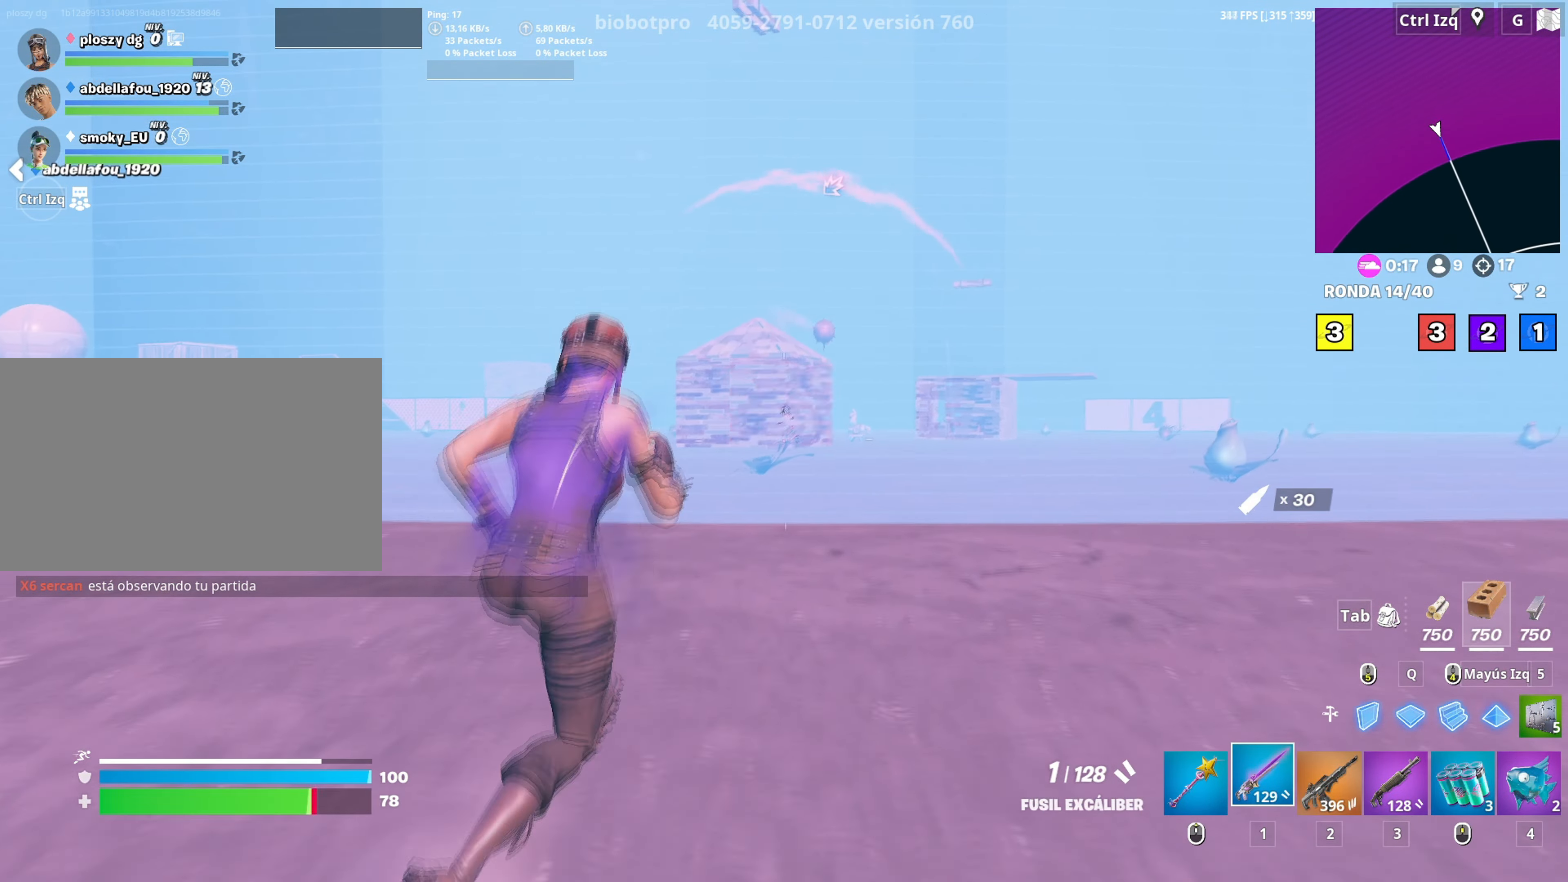
{"keys": ["w"], "mouse": ["right"], "mouse_move": "up-left", "events": [[250, "mouse_right", "down"]]}
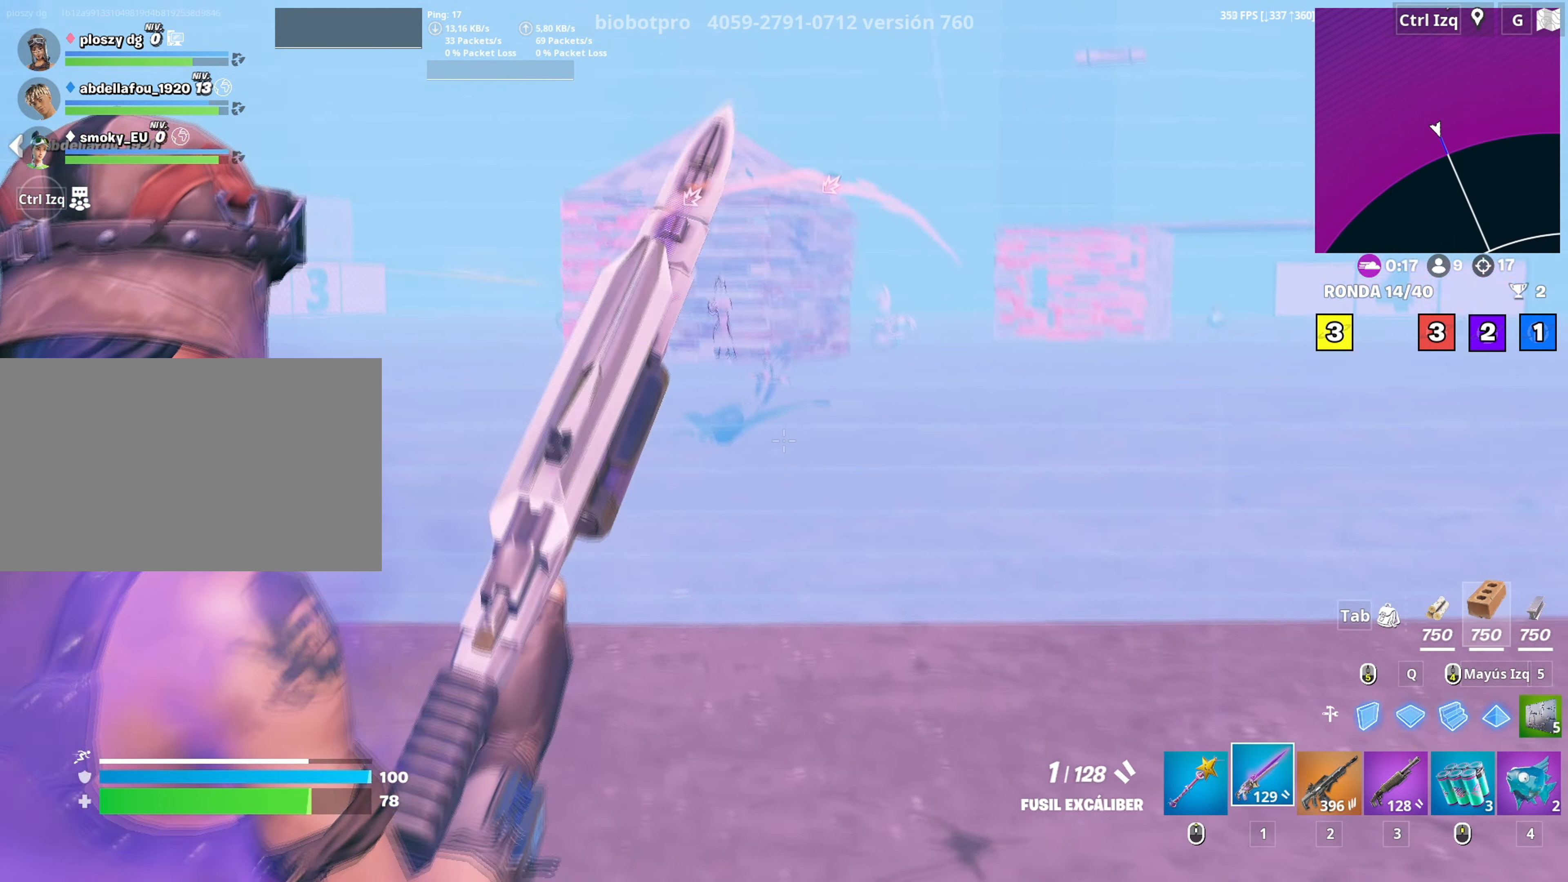
{"keys": ["w"], "mouse": ["right"], "mouse_move": "still", "events": []}
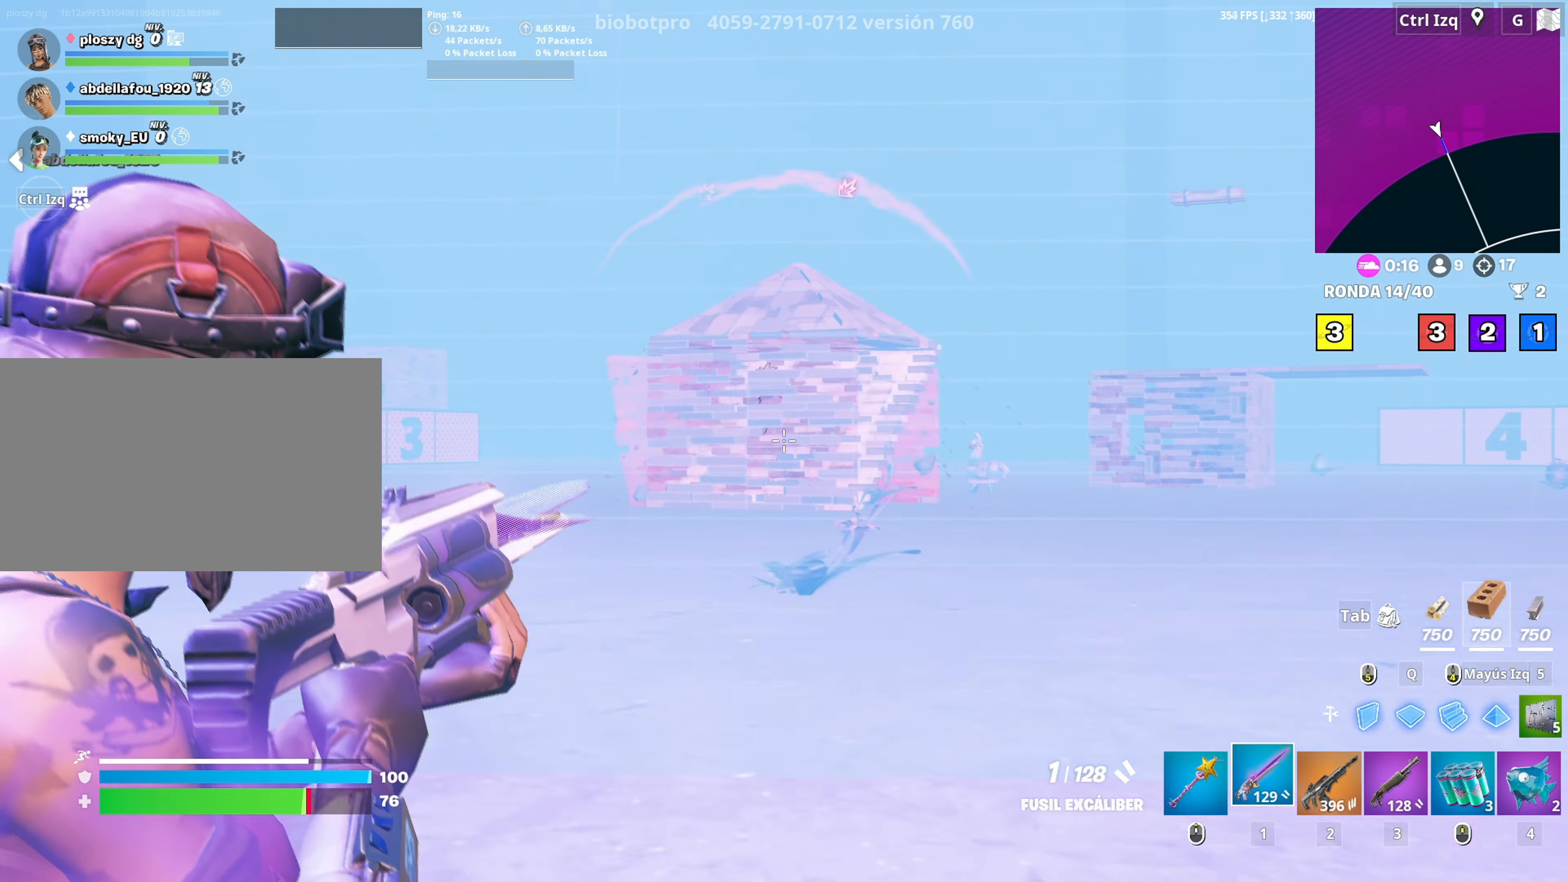
{"keys": ["d", "w"], "mouse": ["right"], "mouse_move": "still", "events": [[317, "d", "down"]]}
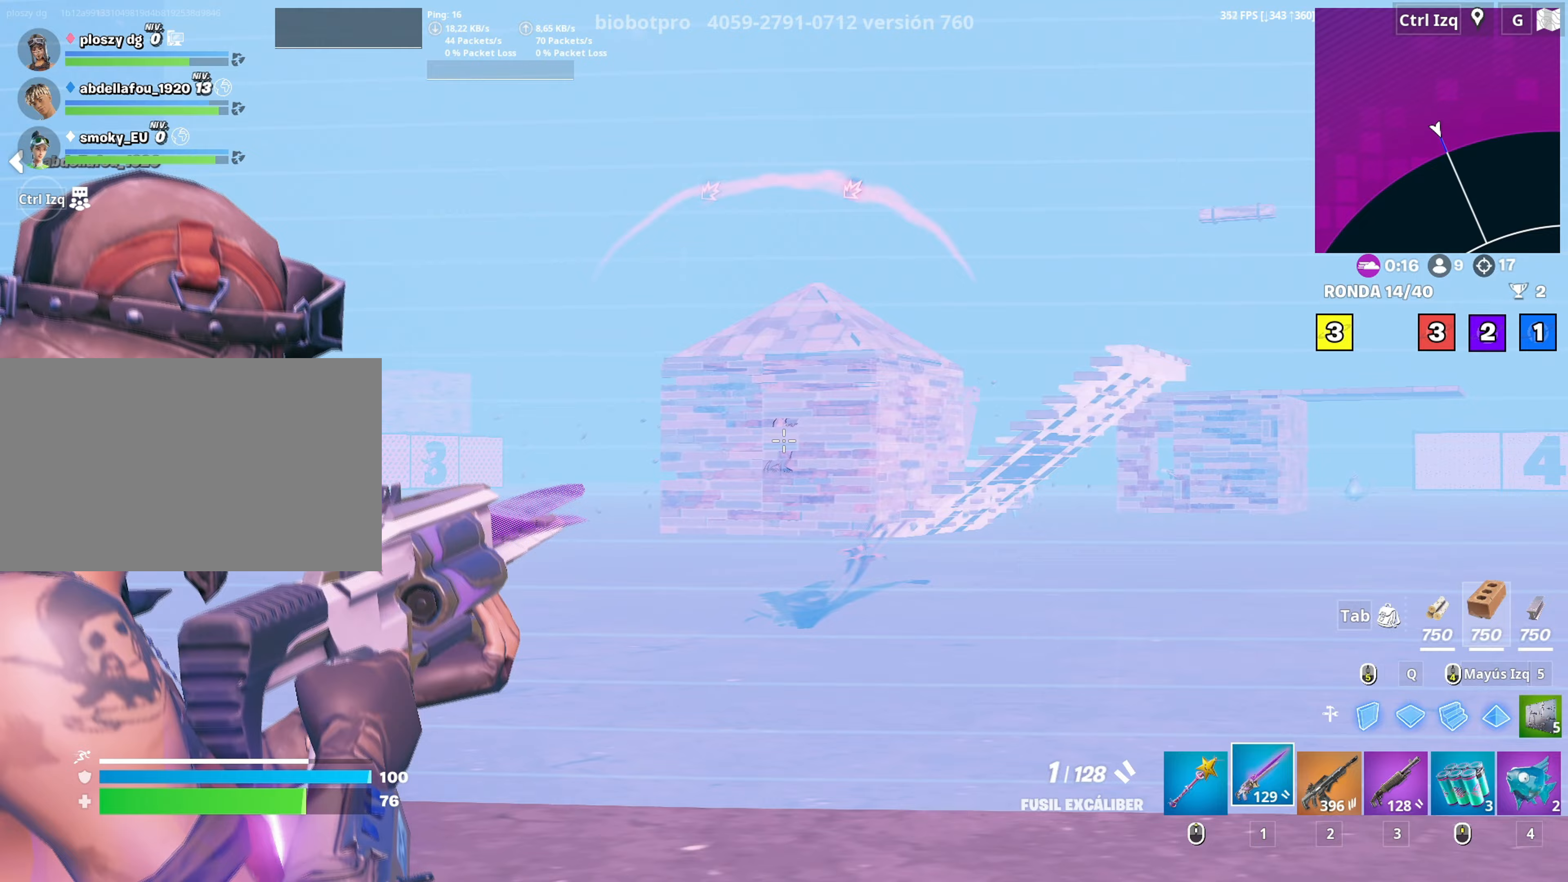
{"keys": ["w"], "mouse": ["left"], "mouse_move": "down-right", "events": [[250, "mouse_right", "up"], [383, "d", "up"], [483, "mouse_left", "down"]]}
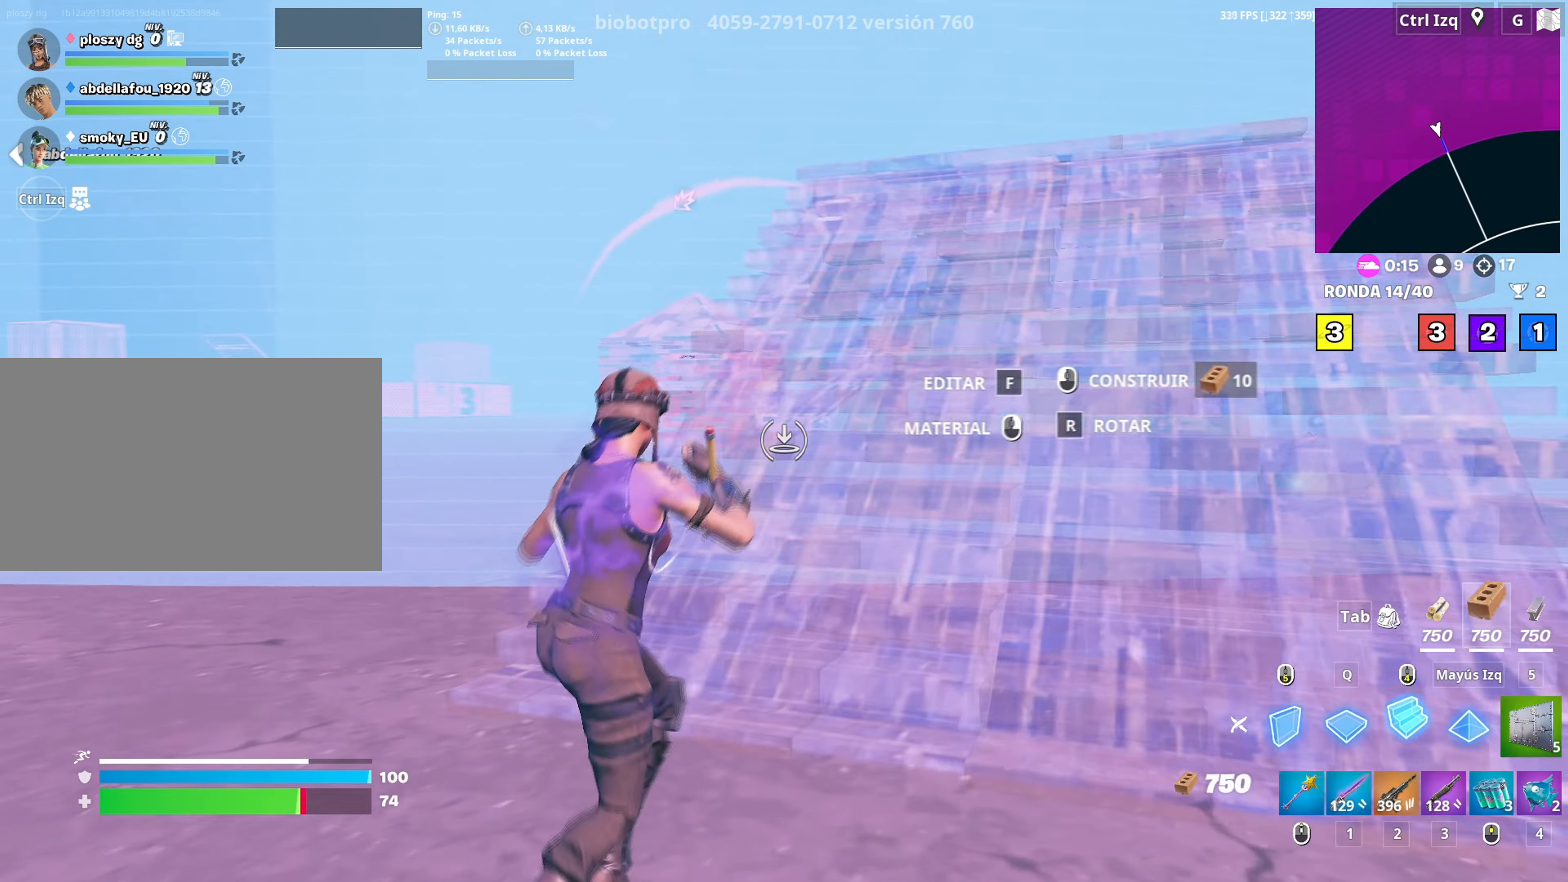
{"keys": ["w"], "mouse": [], "mouse_move": "down", "events": [[33, "v", "down"], [83, "mouse_left", "up"], [133, "v", "up"], [217, "d", "down"], [267, "mouse_wheel", "down"], [400, "d", "up"], [400, "mouse_wheel", "up"]]}
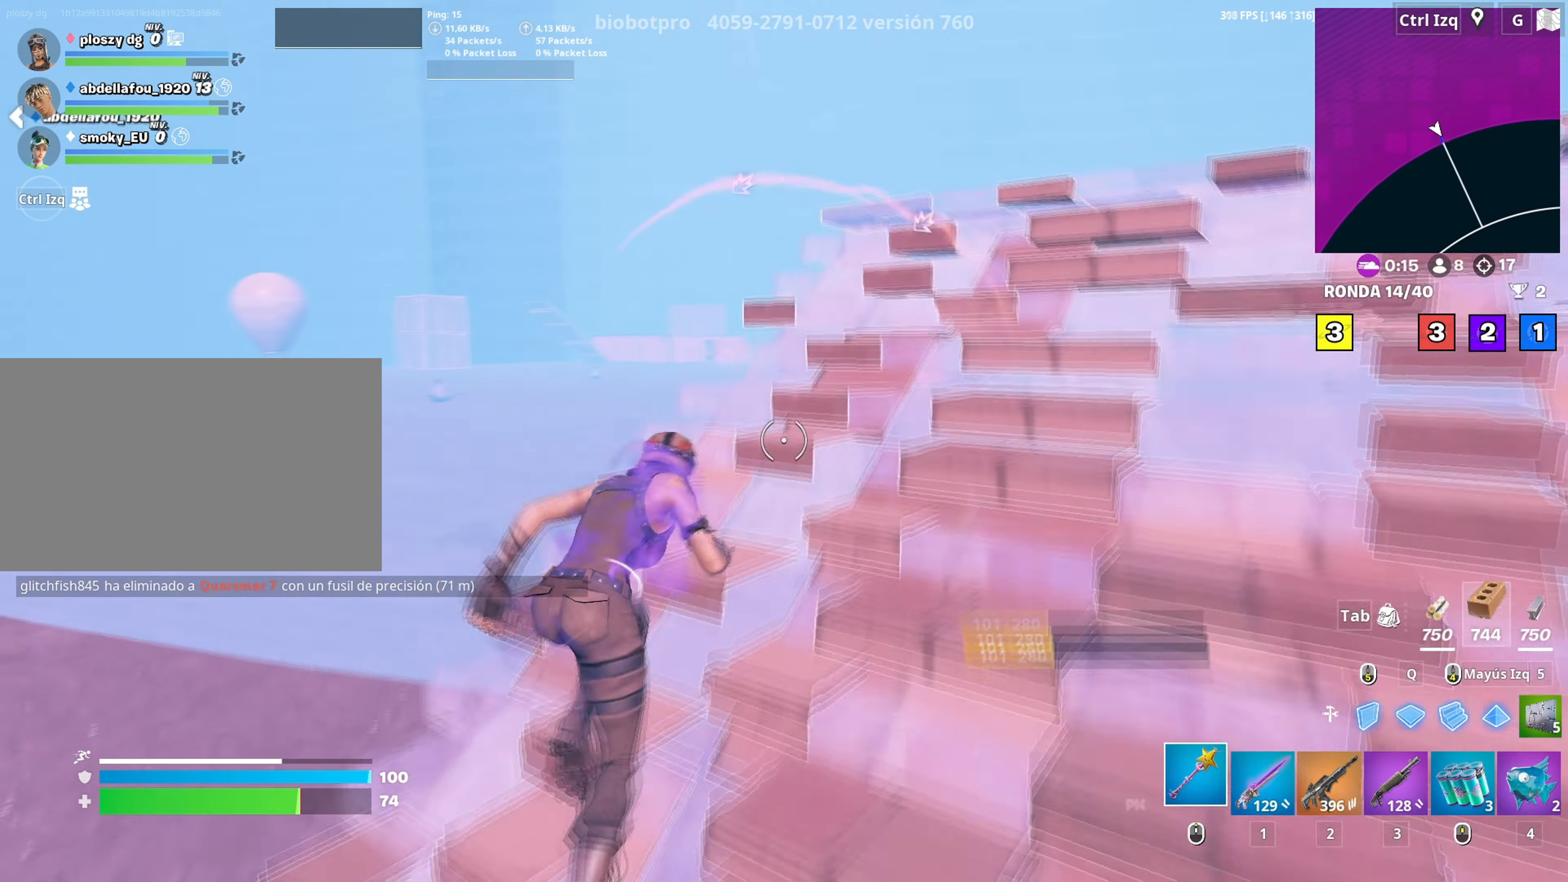
{"keys": ["1", "d", "w"], "mouse": [], "mouse_move": "still", "events": [[50, "d", "down"], [133, "space", "down"], [233, "space", "up"], [367, "1", "down"]]}
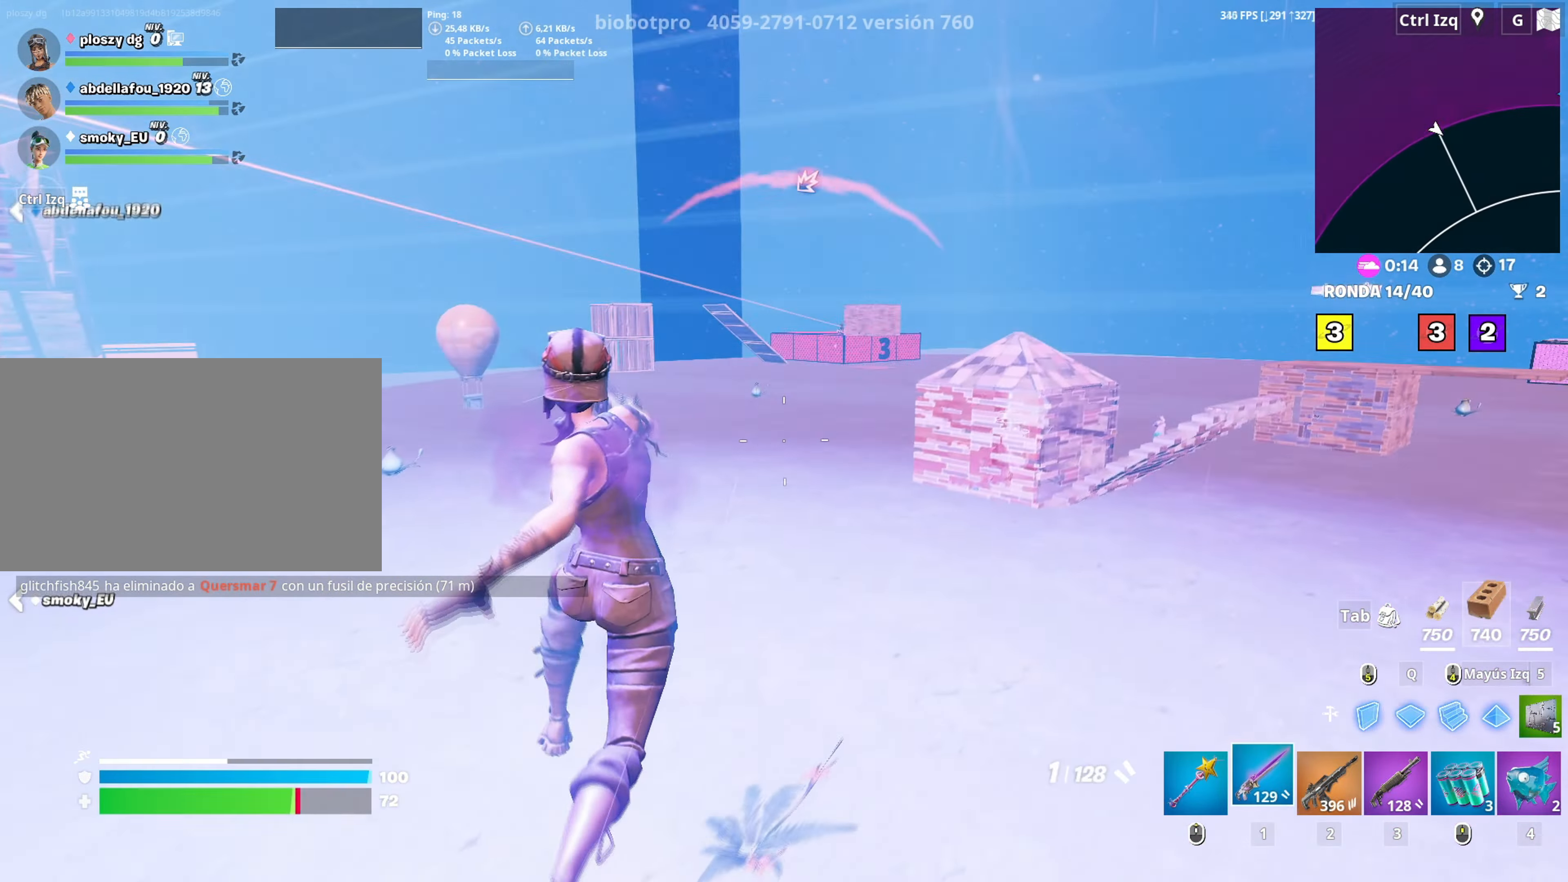
{"keys": ["w"], "mouse": [], "mouse_move": "up", "events": [[17, "1", "up"], [167, "d", "up"], [300, "c", "down"], [400, "c", "up"]]}
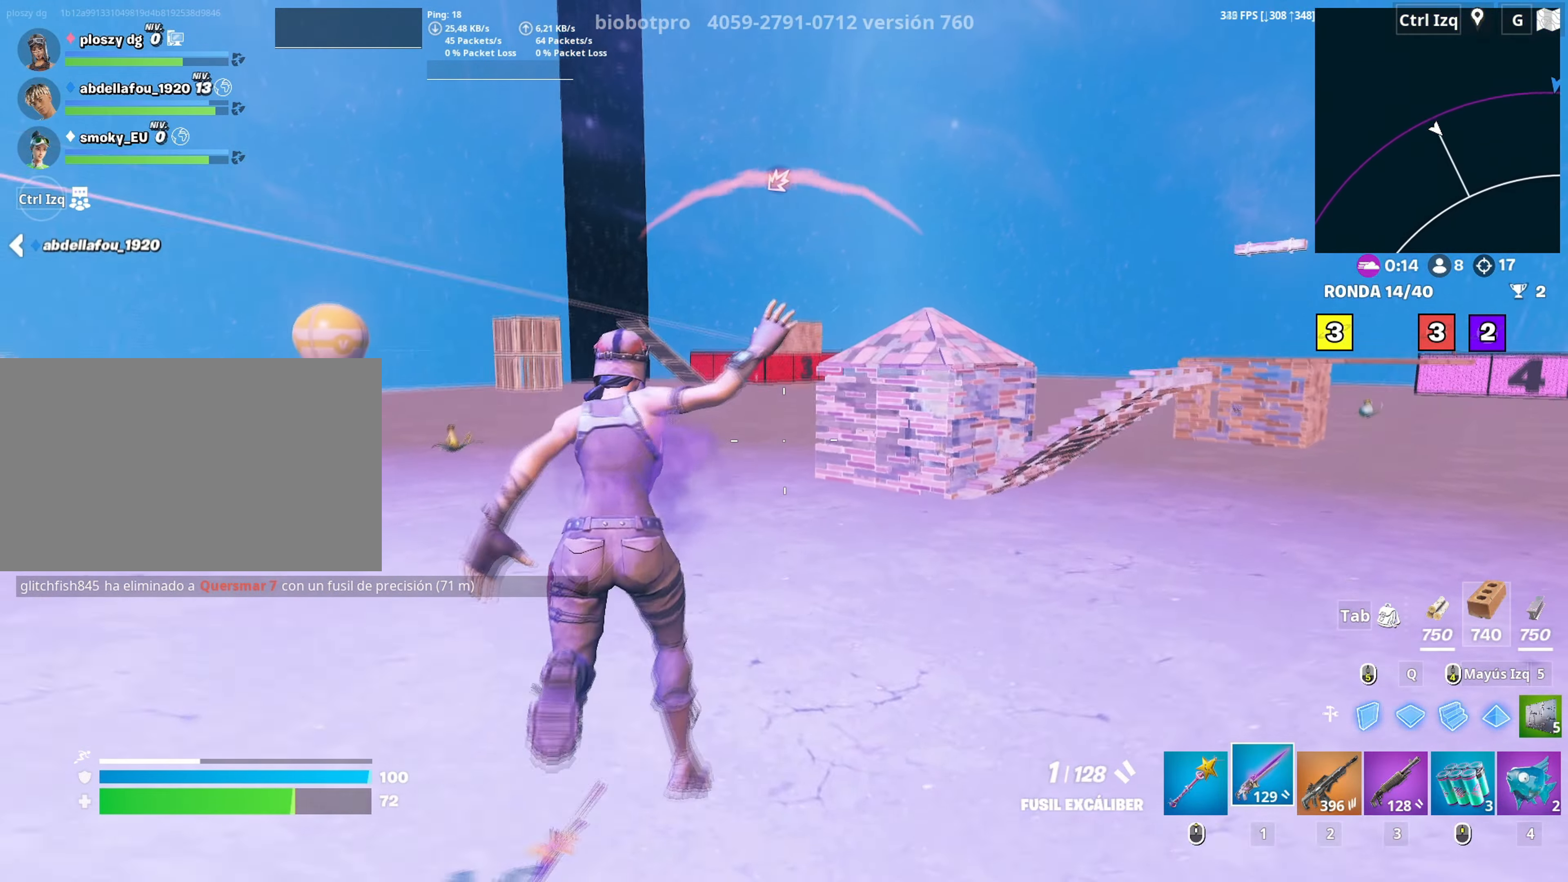
{"keys": ["a", "w"], "mouse": ["right"], "mouse_move": "up", "events": [[117, "a", "down"], [267, "w", "up"], [400, "w", "down"], [500, "mouse_right", "down"]]}
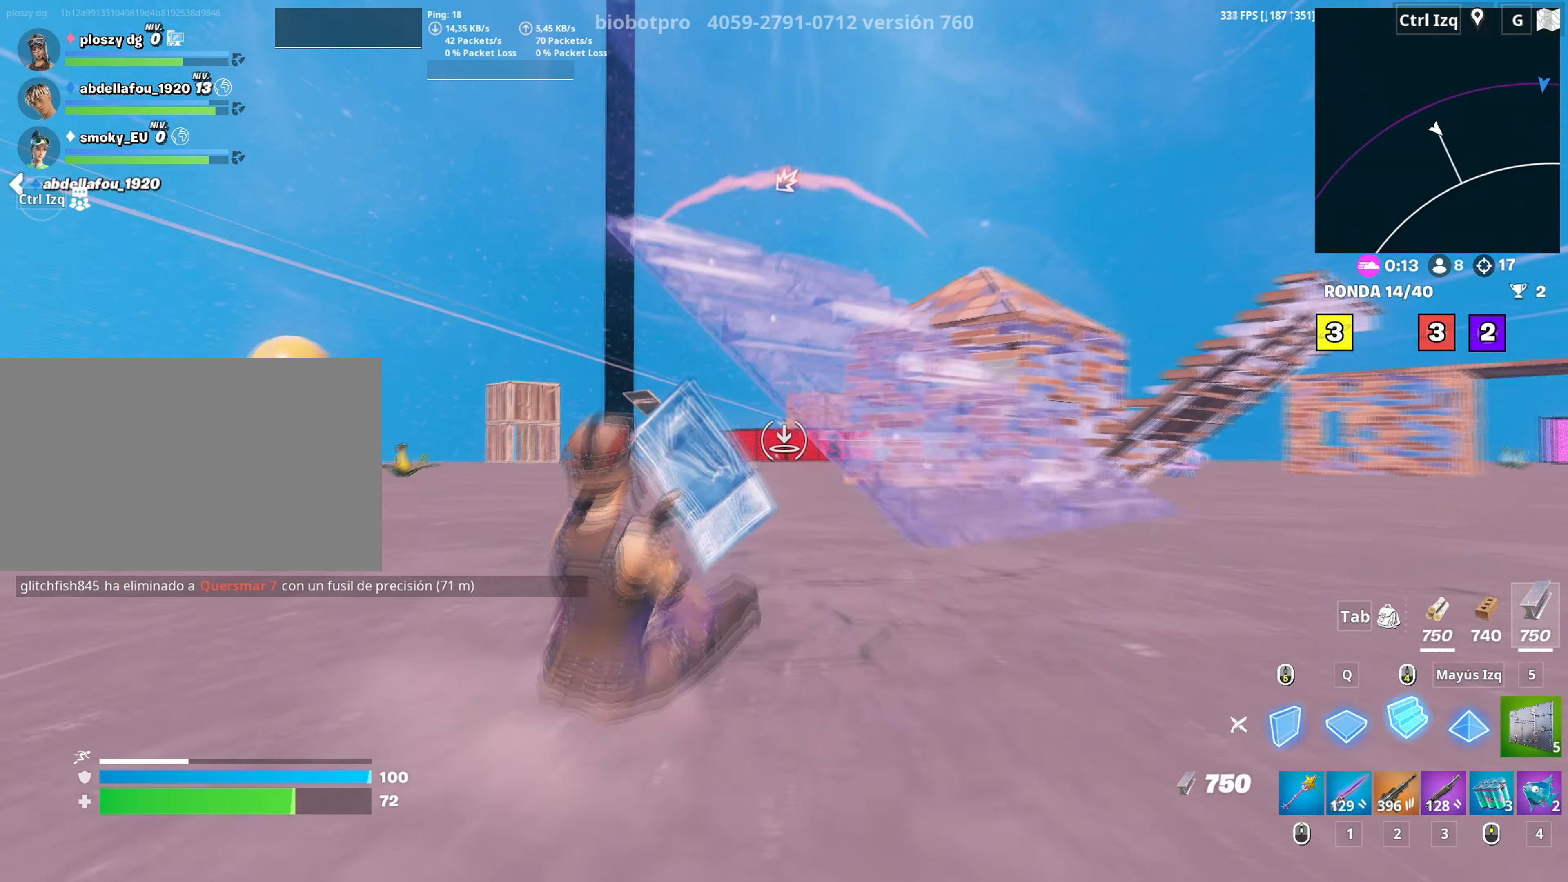
{"keys": ["w"], "mouse": [], "mouse_move": "still", "events": [[183, "a", "up"], [183, "mouse_right", "up"], [333, "1", "down"], [417, "1", "up"]]}
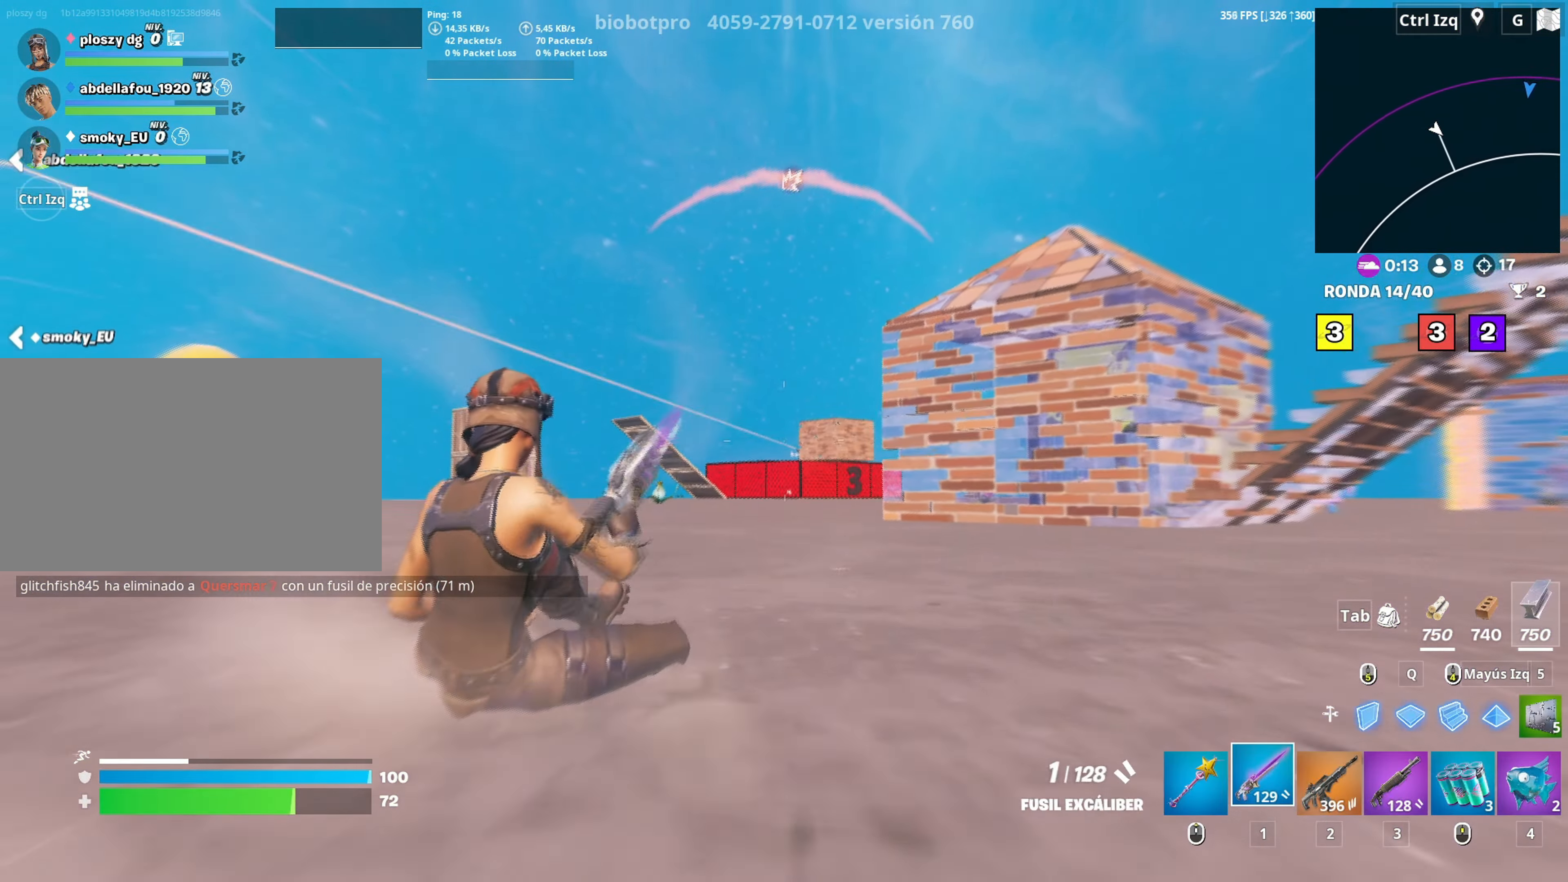
{"keys": ["w"], "mouse": ["right"], "mouse_move": "up-right", "events": [[67, "mouse_right", "down"], [150, "c", "down"], [250, "c", "up"]]}
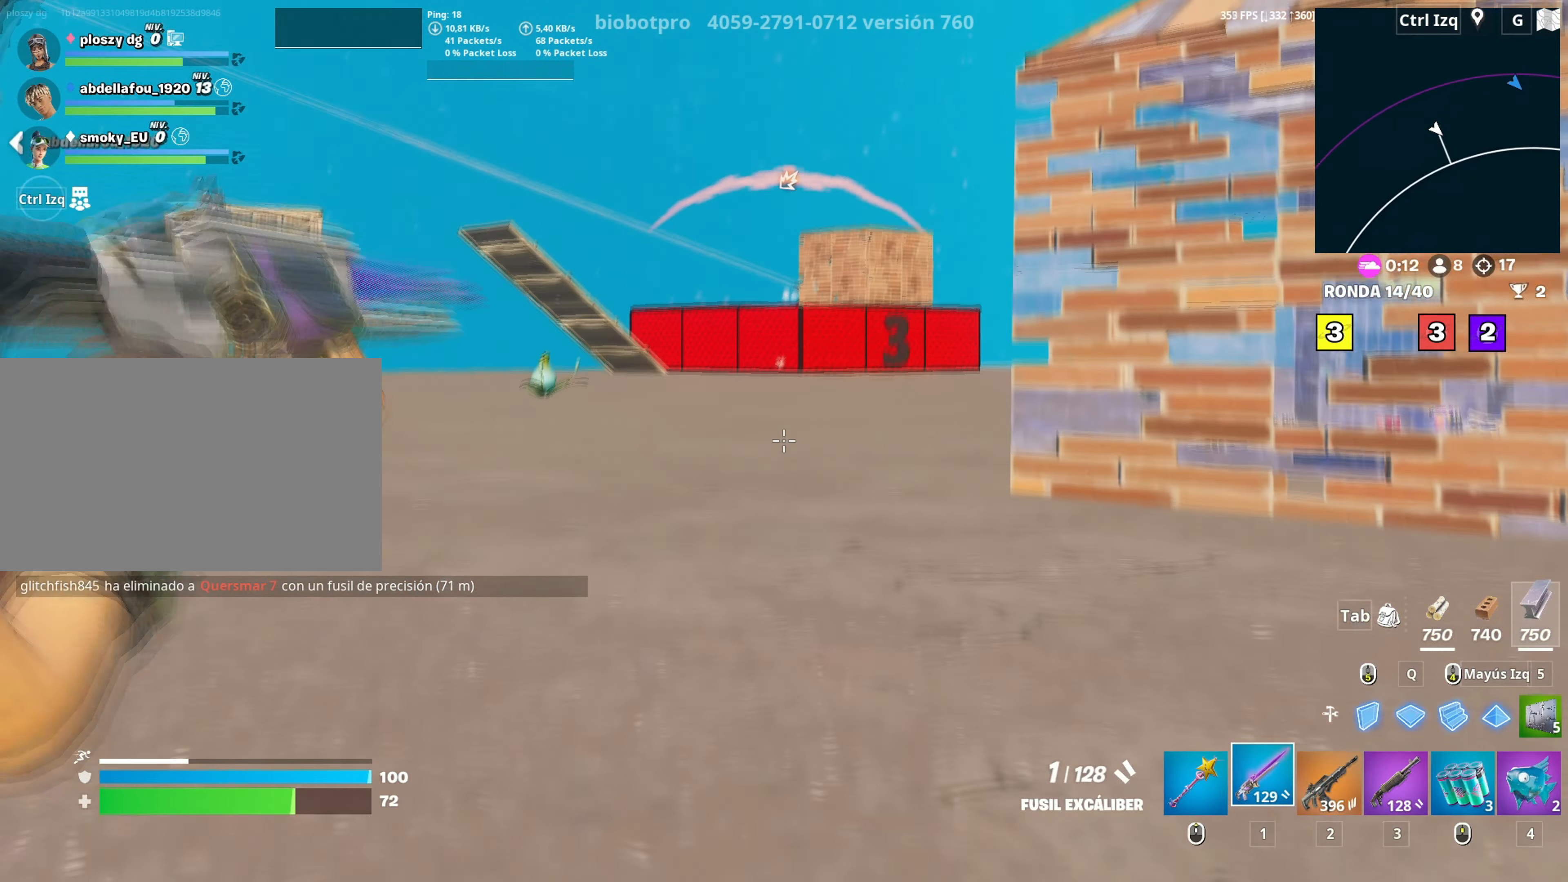
{"keys": ["w"], "mouse": ["right"], "mouse_move": "down", "events": [[300, "d", "down"], [367, "d", "up"]]}
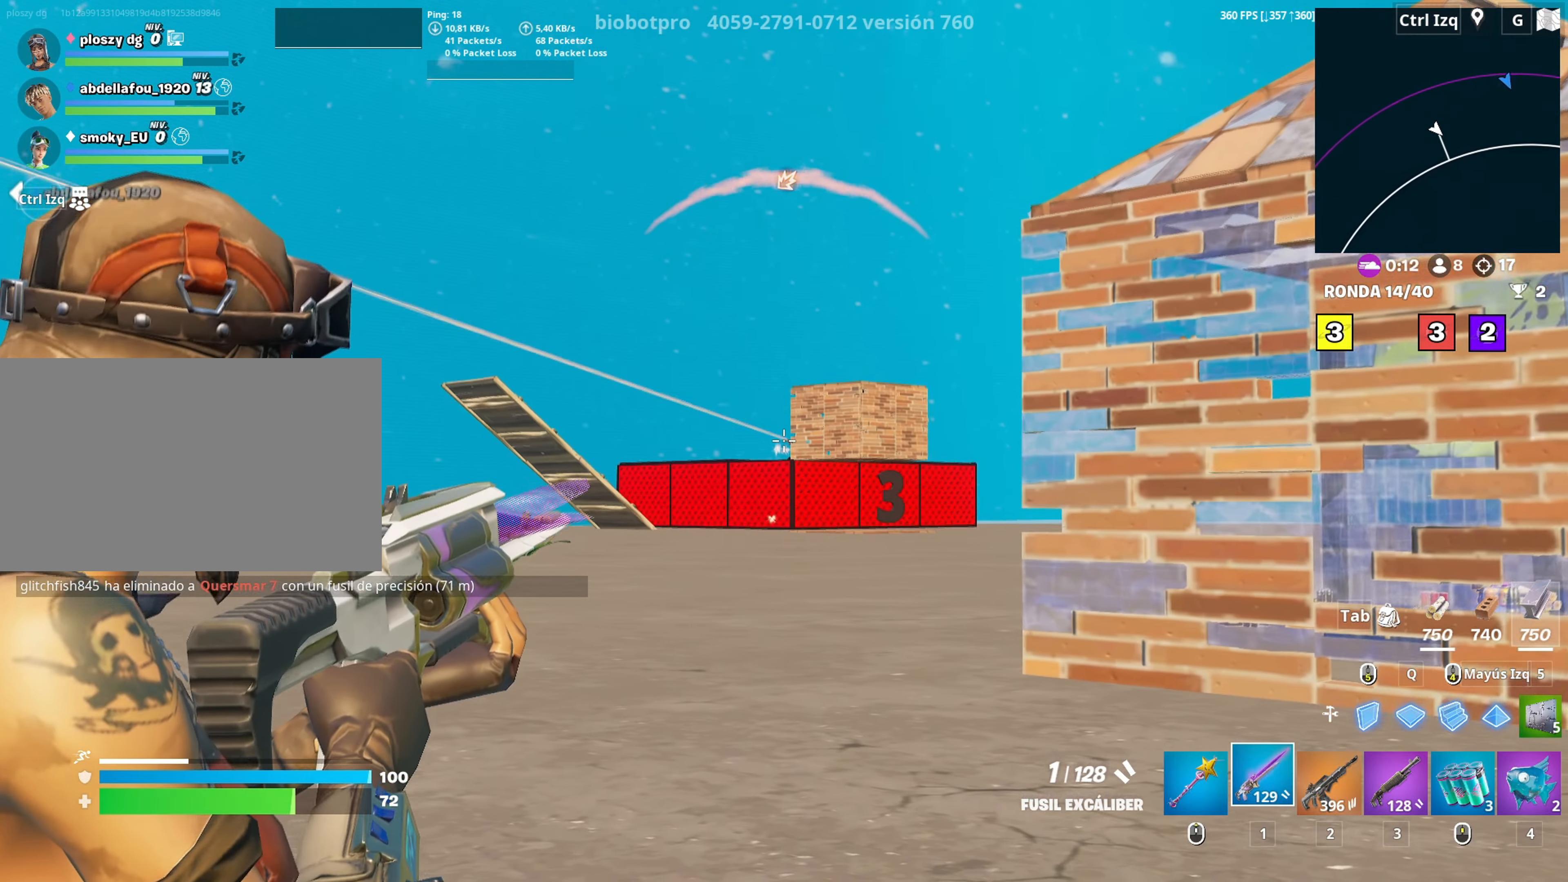
{"keys": ["d", "w"], "mouse": ["left", "right"], "mouse_move": "still", "events": [[367, "d", "down"], [467, "mouse_left", "down"]]}